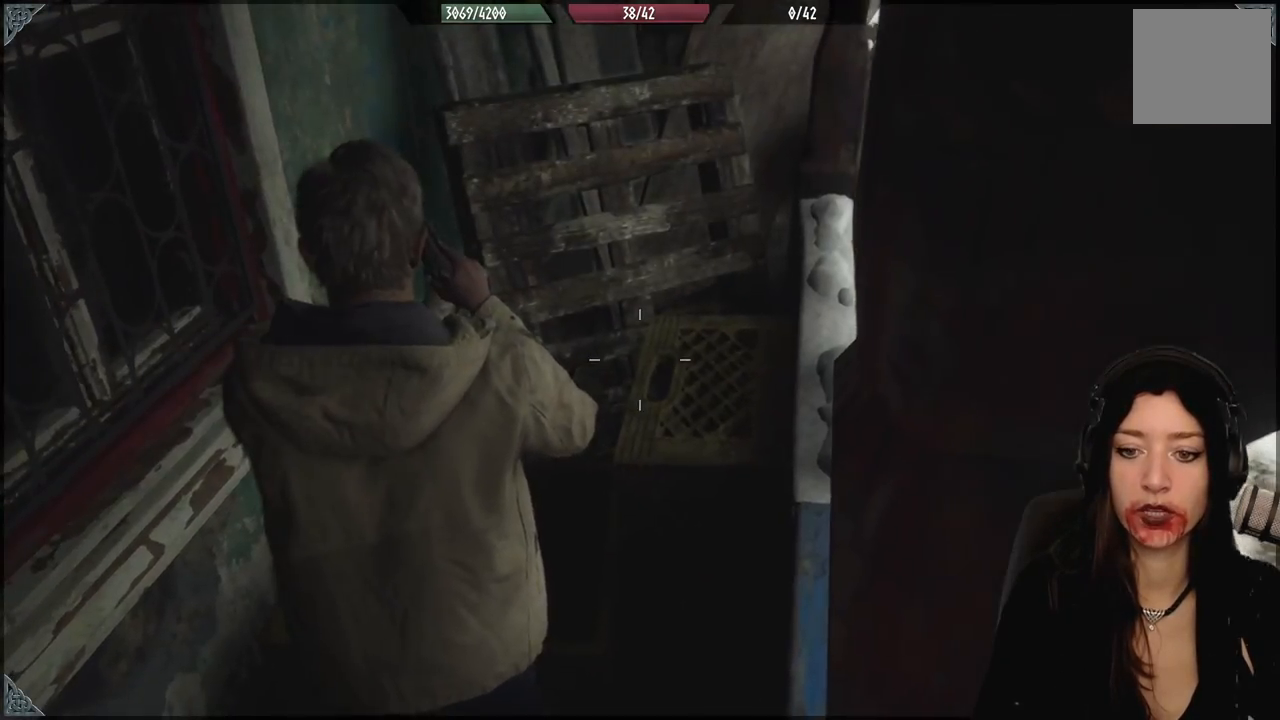
Gameplay with a controller (Xbox layout); each line is a JSON object with the inputs held at the frame after it (dt_ms = milliseconds from this image to that frame). "events" lists button and stick changes between this image and that frame as [ms after this image, input, new state], when the widget could be followed in between.
{"dt_ms": 500, "buttons": [], "left_stick": "up", "right_stick": "center", "events": [[233, "left_stick", "up"]]}
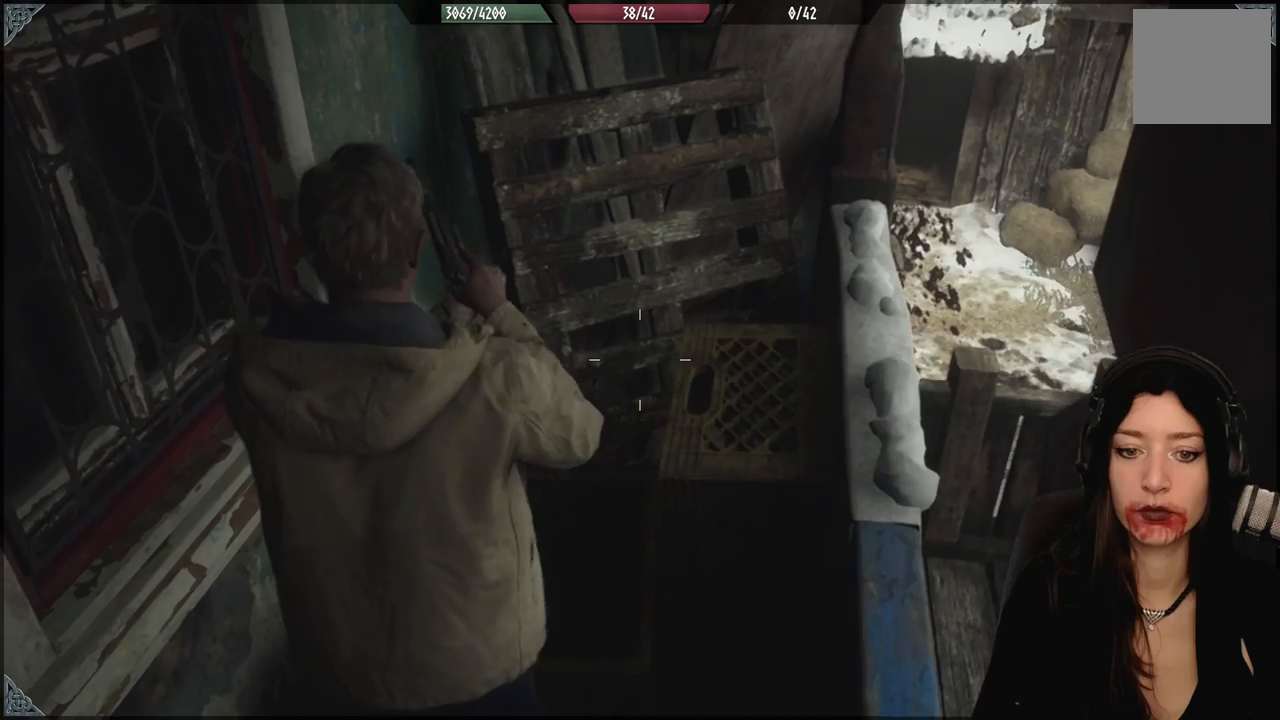
{"dt_ms": 500, "buttons": [], "left_stick": "center", "right_stick": "center", "events": [[350, "left_stick", "center"]]}
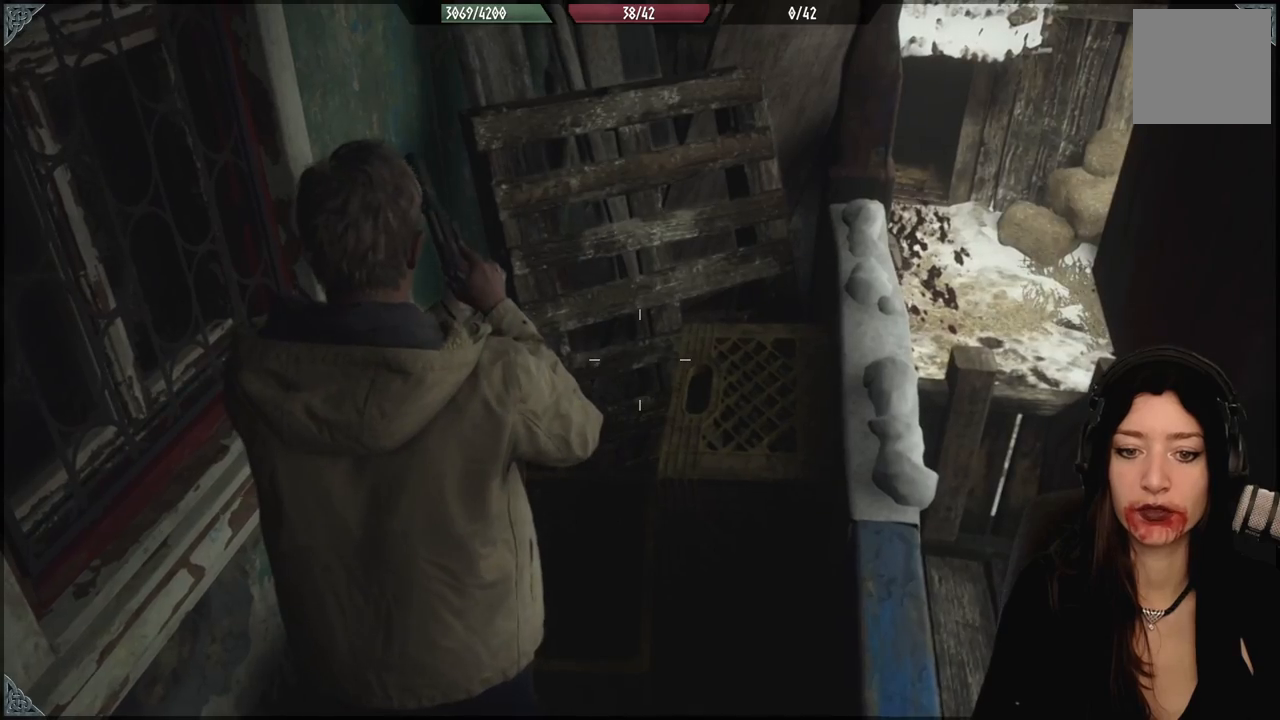
{"dt_ms": 500, "buttons": [], "left_stick": "down", "right_stick": "center", "events": [[233, "left_stick", "down"], [267, "right_stick", "up-right"], [483, "right_stick", "center"]]}
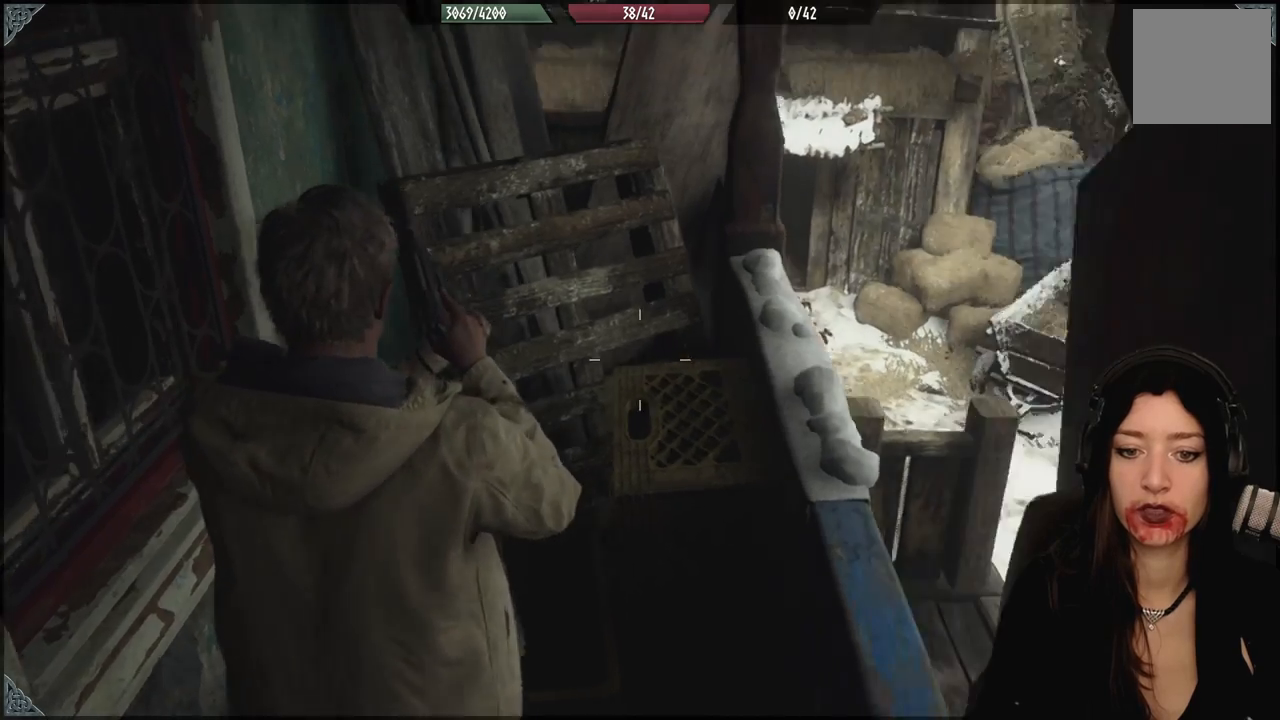
{"dt_ms": 1000, "buttons": [], "left_stick": "center", "right_stick": "center", "events": [[517, "left_stick", "center"]]}
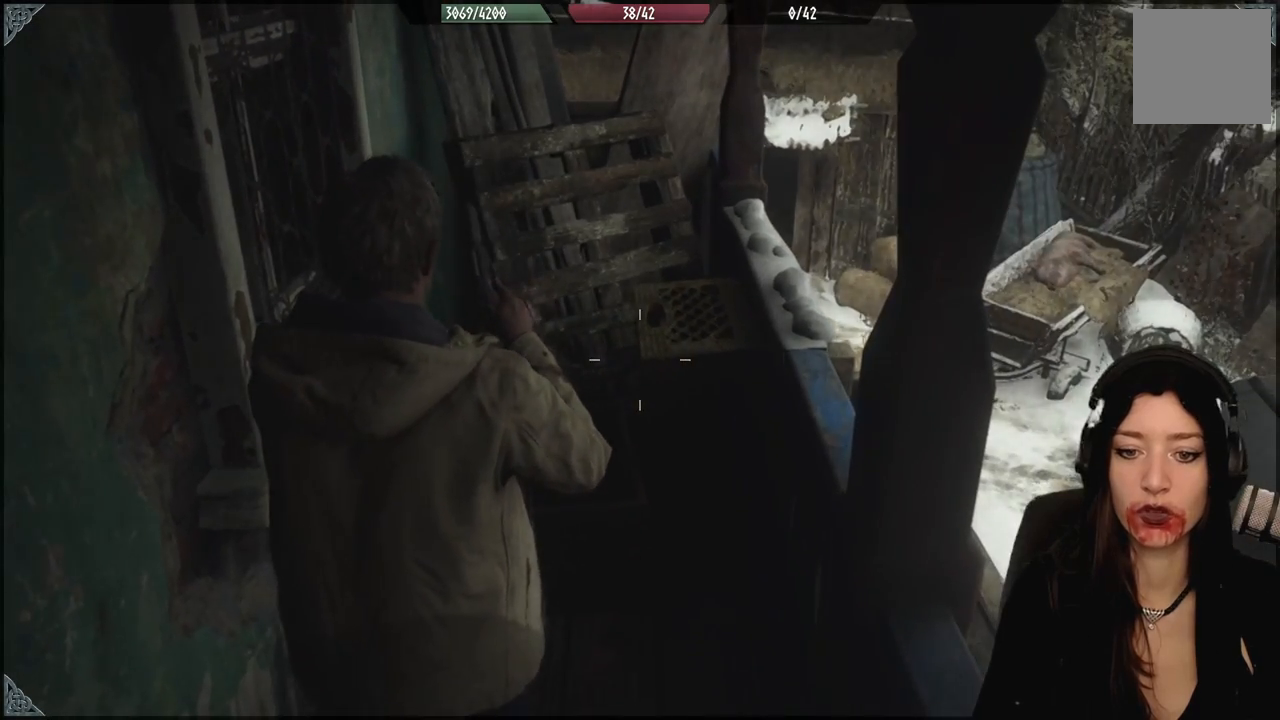
{"dt_ms": 500, "buttons": [], "left_stick": "center", "right_stick": "center", "events": []}
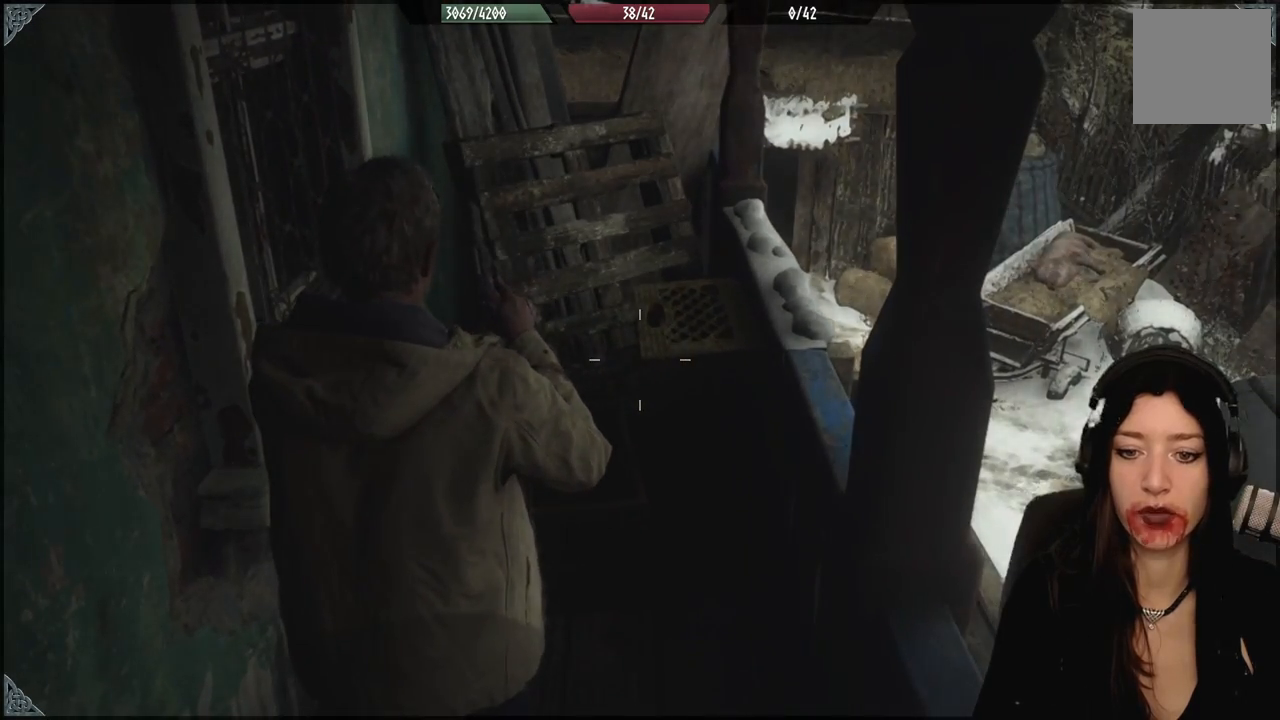
{"dt_ms": 500, "buttons": [], "left_stick": "up", "right_stick": "up-left", "events": [[67, "left_stick", "up"], [450, "right_stick", "up-left"]]}
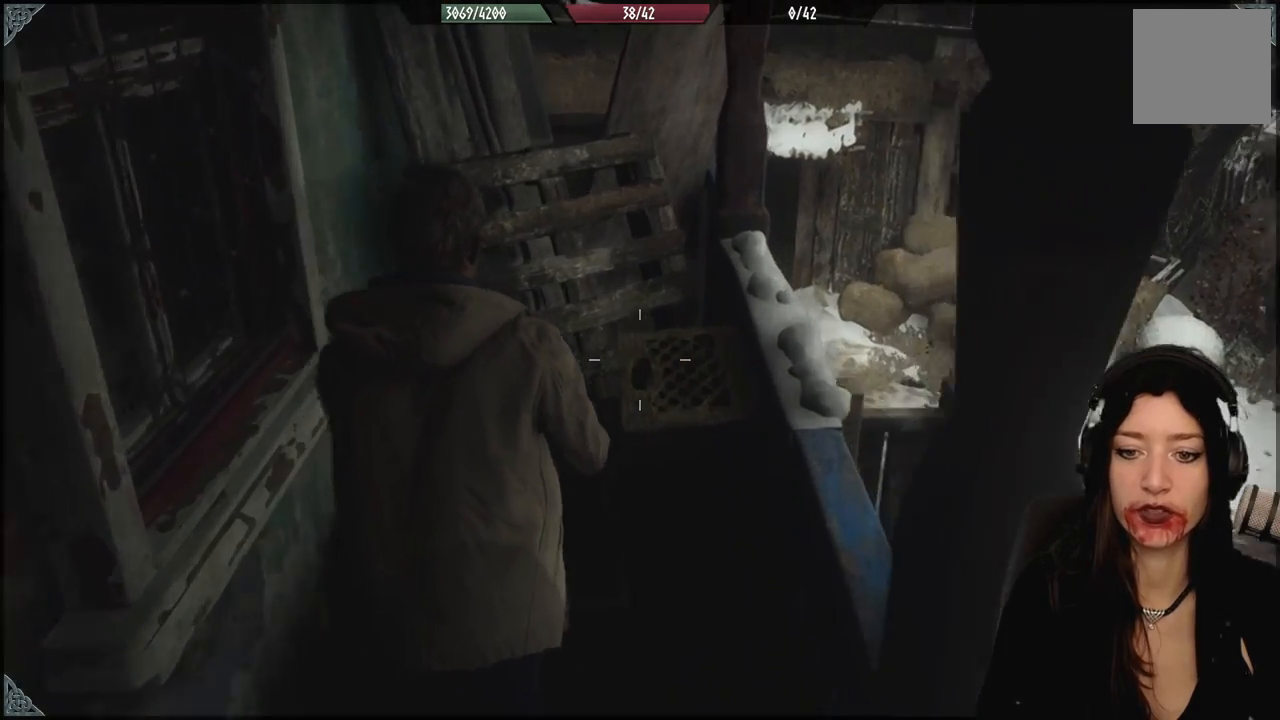
{"dt_ms": 500, "buttons": [], "left_stick": "center", "right_stick": "center", "events": [[200, "left_stick", "center"], [333, "right_stick", "center"]]}
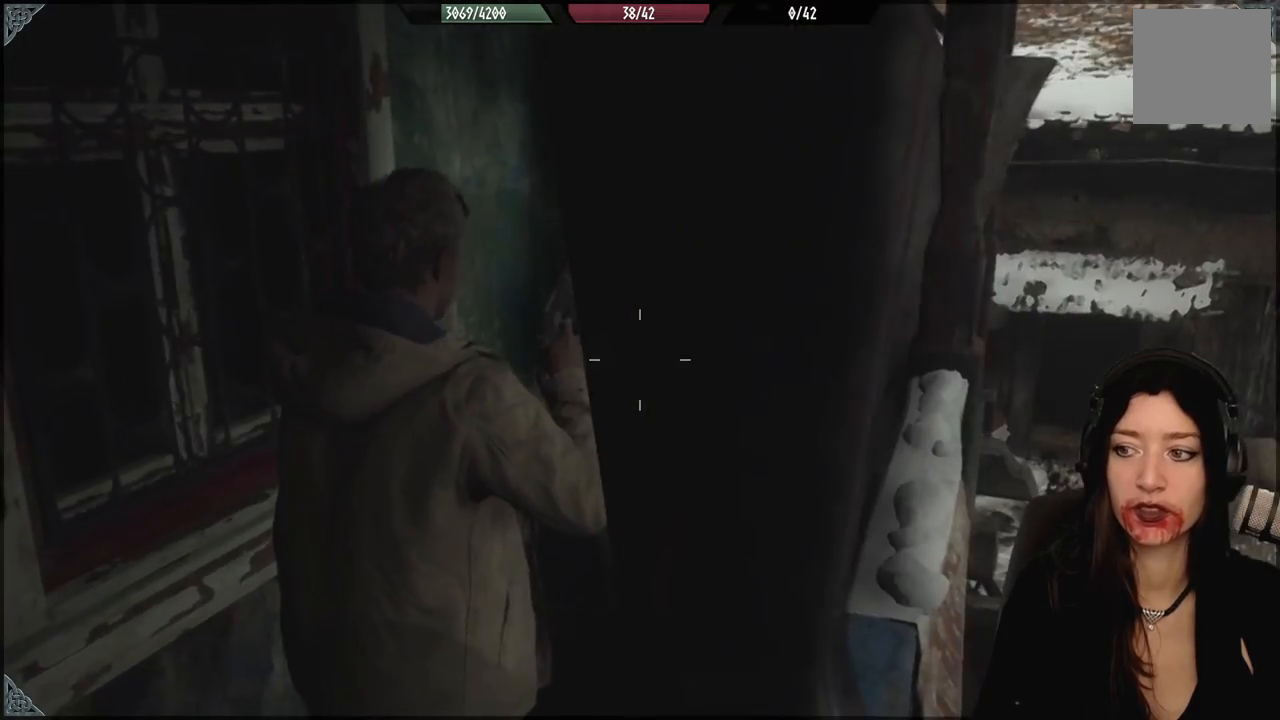
{"dt_ms": 500, "buttons": [], "left_stick": "down-left", "right_stick": "down-right", "events": [[150, "left_stick", "up"], [233, "left_stick", "center"], [283, "left_stick", "down-left"], [300, "right_stick", "down-right"]]}
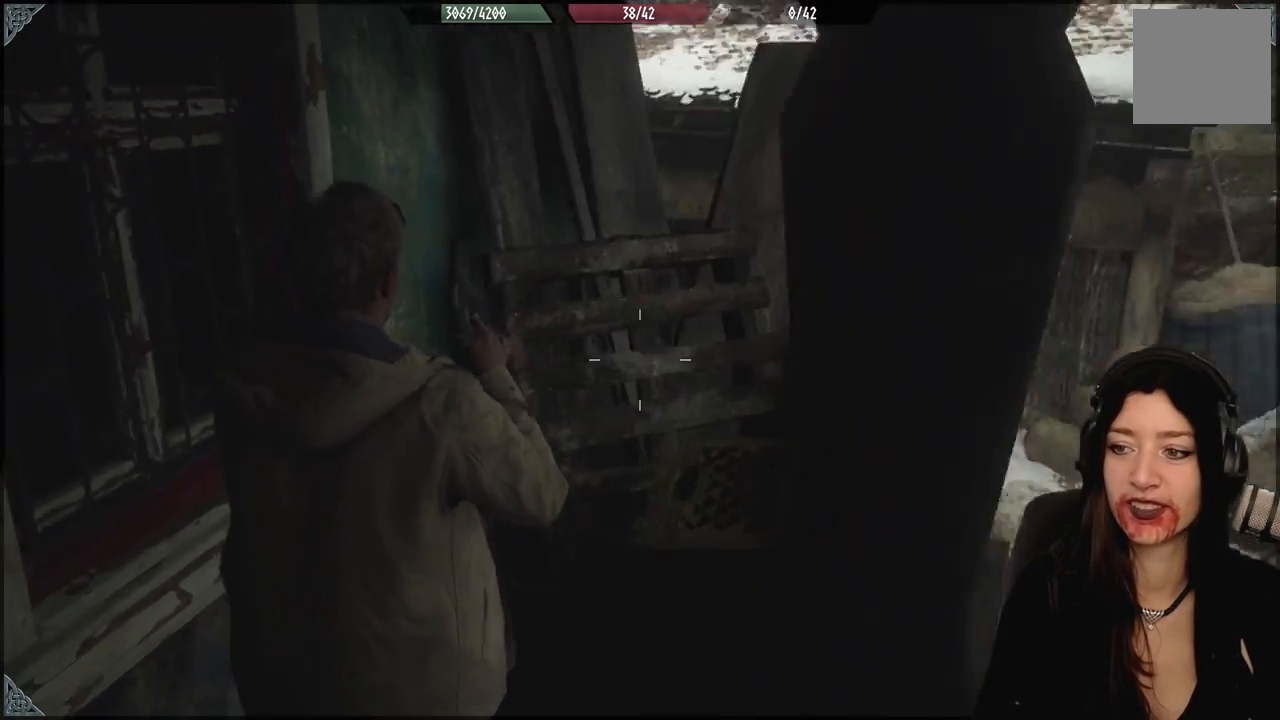
{"dt_ms": 500, "buttons": [], "left_stick": "right", "right_stick": "right", "events": [[233, "left_stick", "down"], [283, "right_stick", "right"], [383, "left_stick", "down-right"], [500, "left_stick", "right"]]}
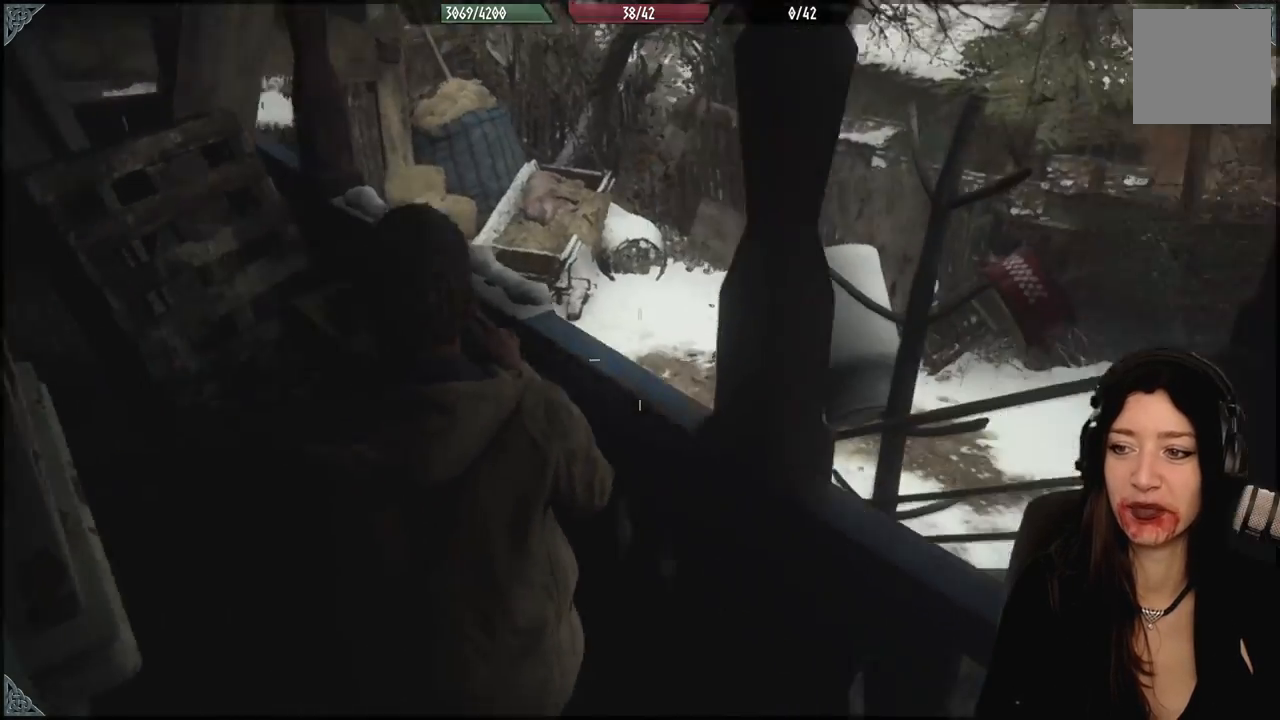
{"dt_ms": 500, "buttons": [], "left_stick": "right", "right_stick": "center", "events": [[167, "right_stick", "center"], [217, "left_stick", "up-right"], [483, "left_stick", "right"]]}
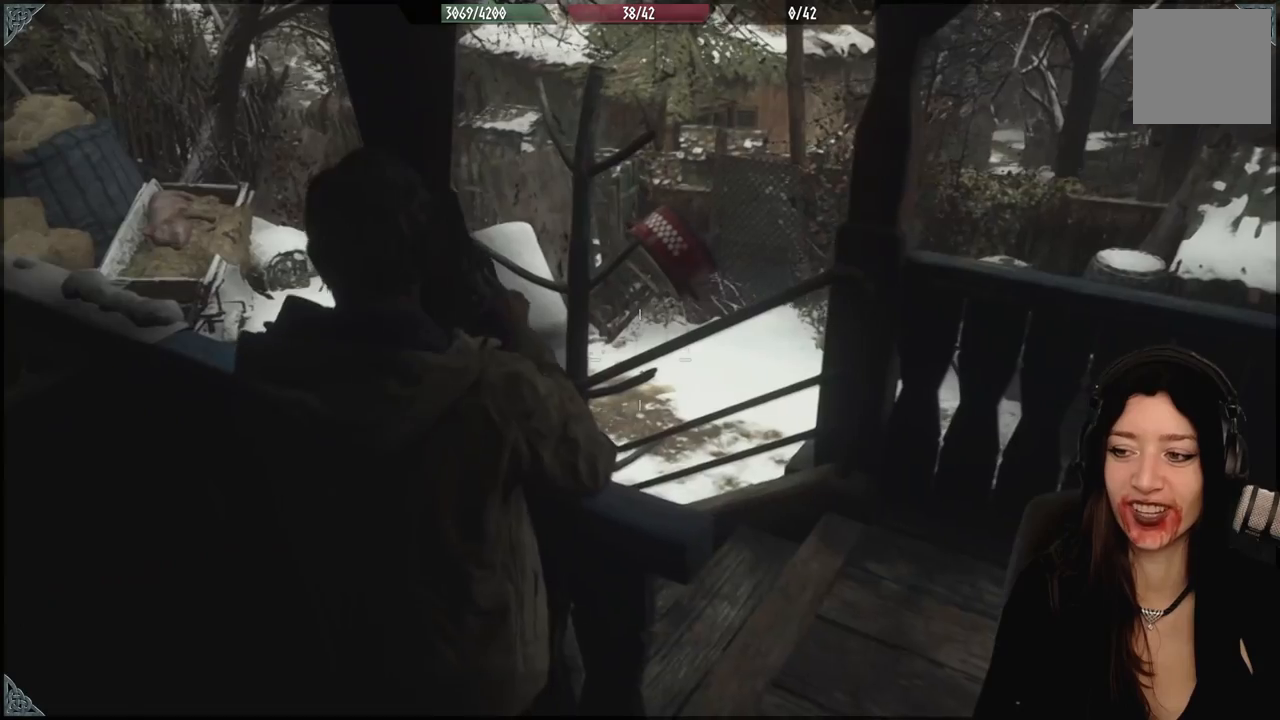
{"dt_ms": 500, "buttons": [], "left_stick": "right", "right_stick": "center", "events": [[117, "left_stick", "down-right"], [417, "left_stick", "right"]]}
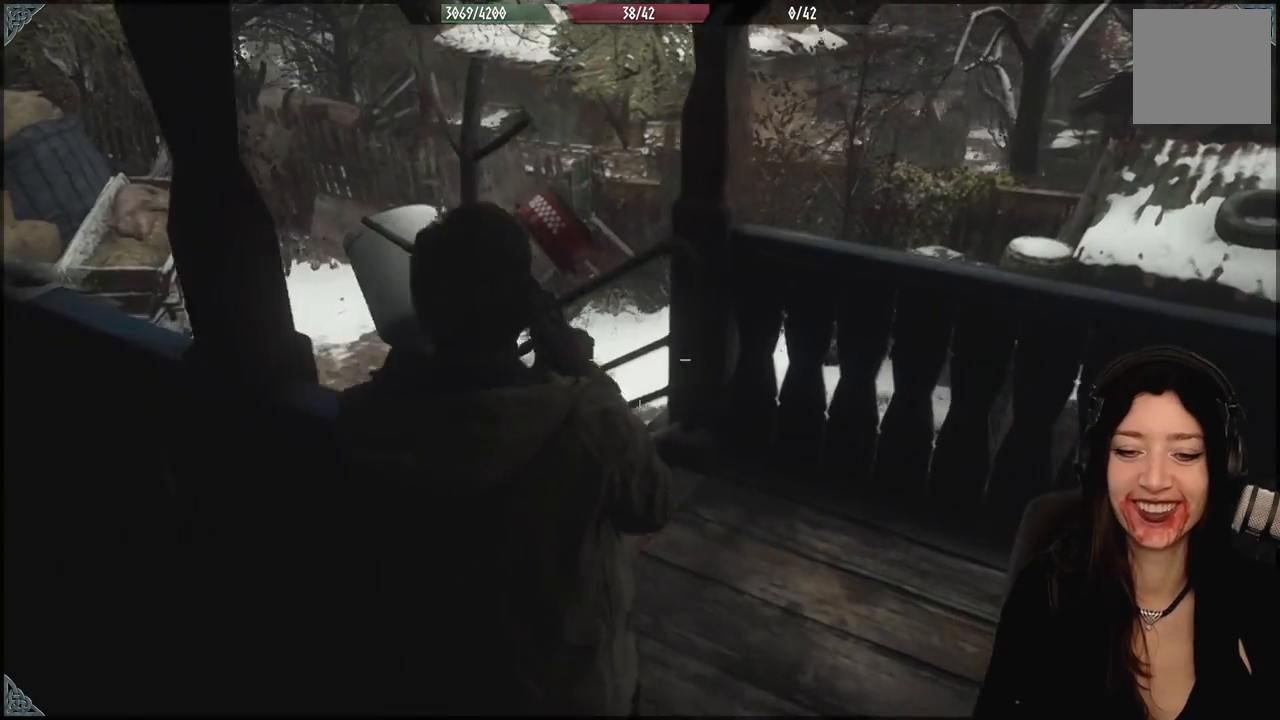
{"dt_ms": 500, "buttons": [], "left_stick": "up", "right_stick": "left", "events": [[83, "left_stick", "up-right"], [217, "right_stick", "down-left"], [433, "right_stick", "left"], [467, "left_stick", "up"]]}
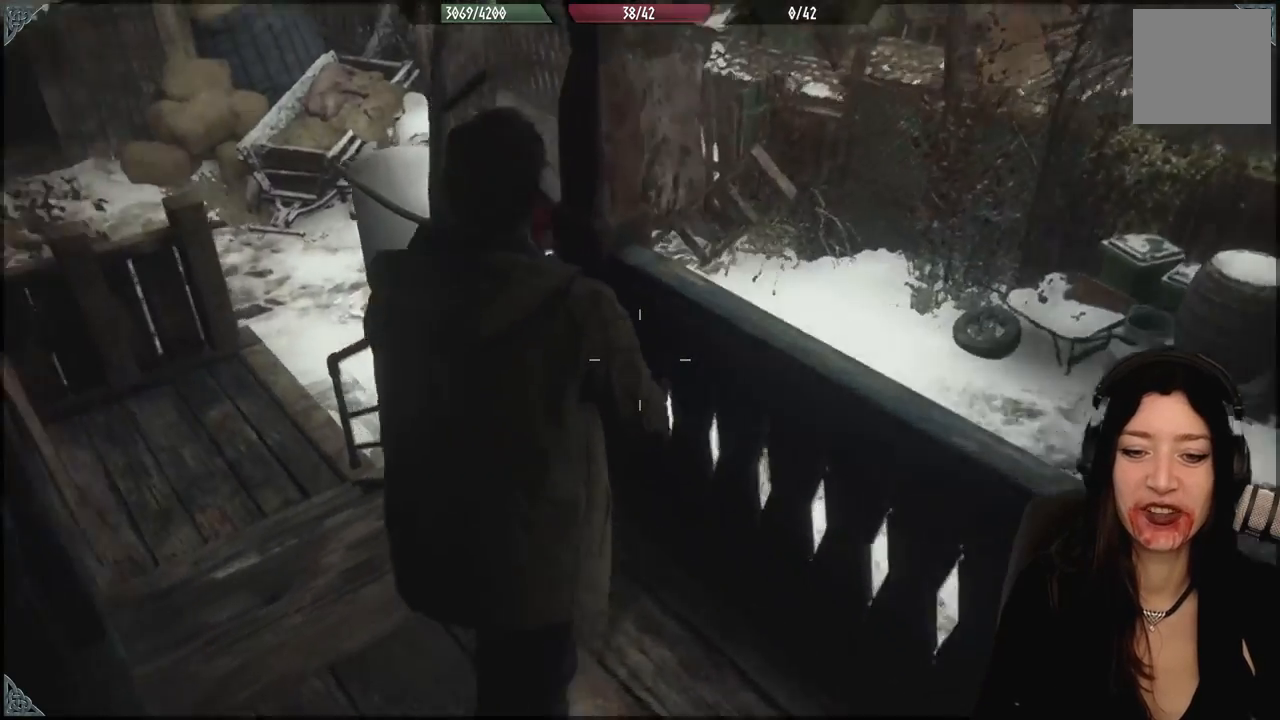
{"dt_ms": 500, "buttons": [], "left_stick": "up-left", "right_stick": "center", "events": [[133, "left_stick", "up-left"], [217, "right_stick", "center"]]}
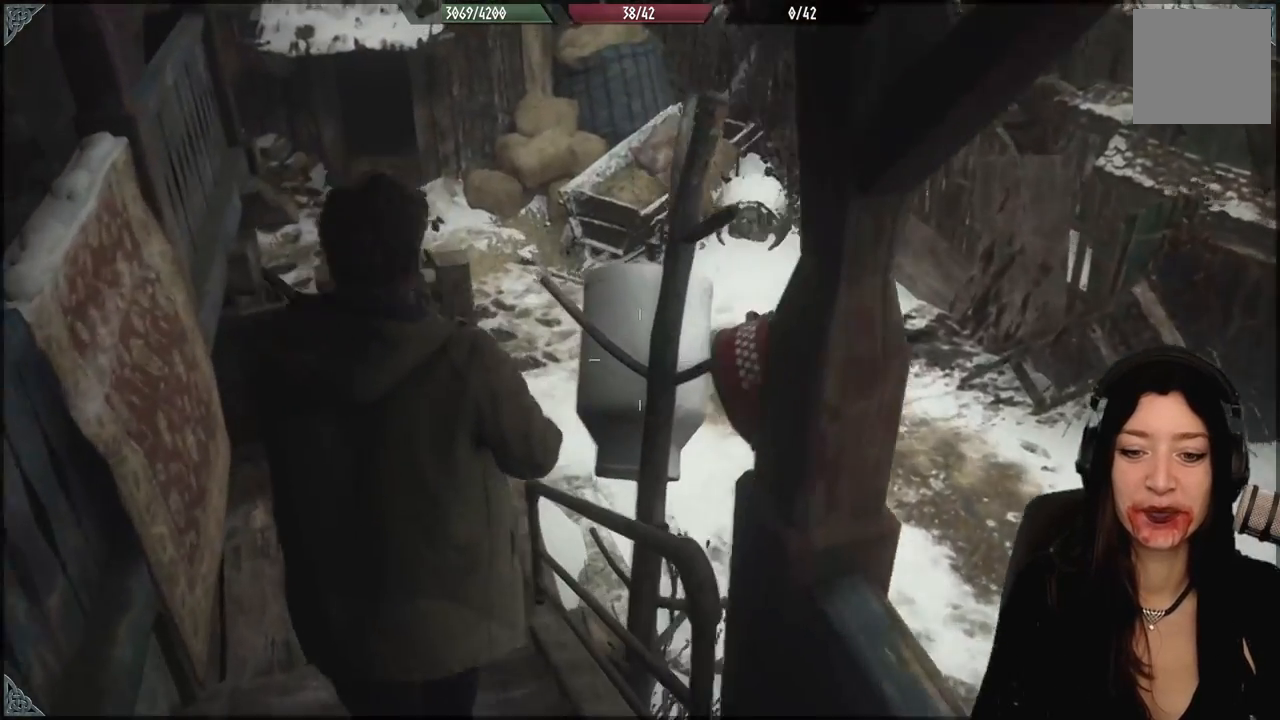
{"dt_ms": 1000, "buttons": [], "left_stick": "up", "right_stick": "center", "events": [[483, "right_stick", "right"], [833, "left_stick", "up"], [1000, "right_stick", "center"]]}
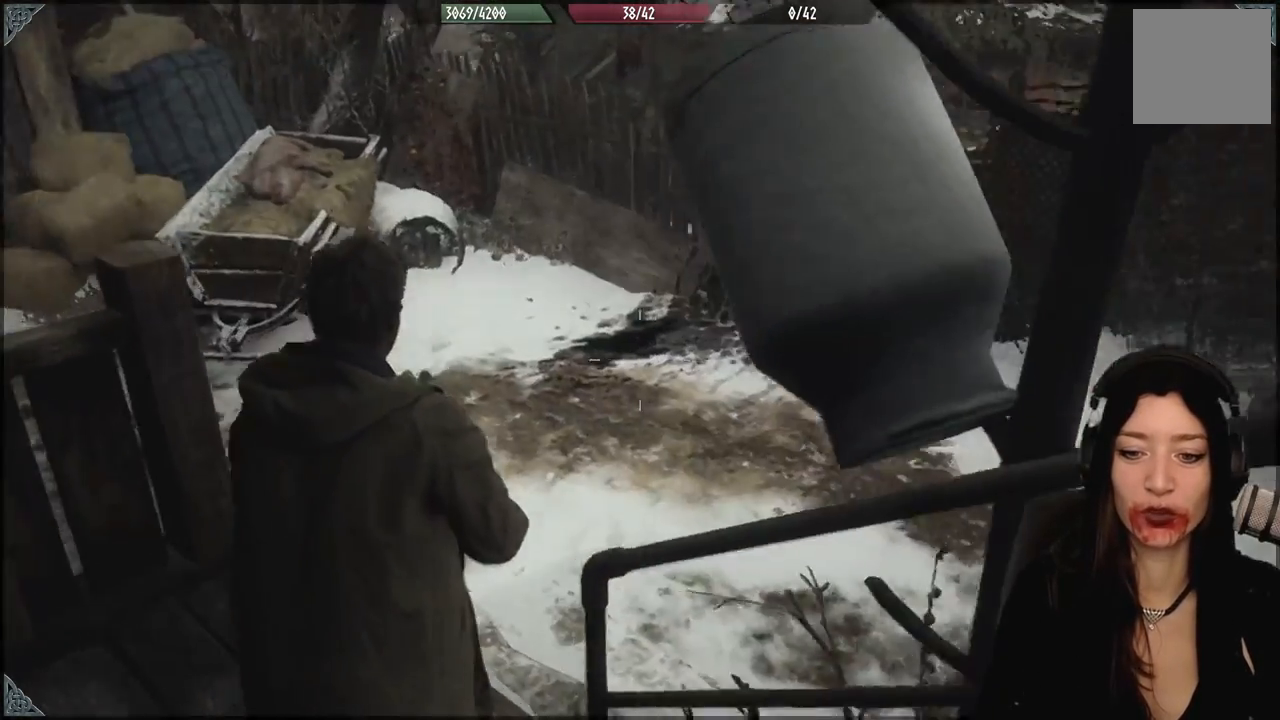
{"dt_ms": 500, "buttons": [], "left_stick": "up", "right_stick": "left", "events": [[317, "right_stick", "left"]]}
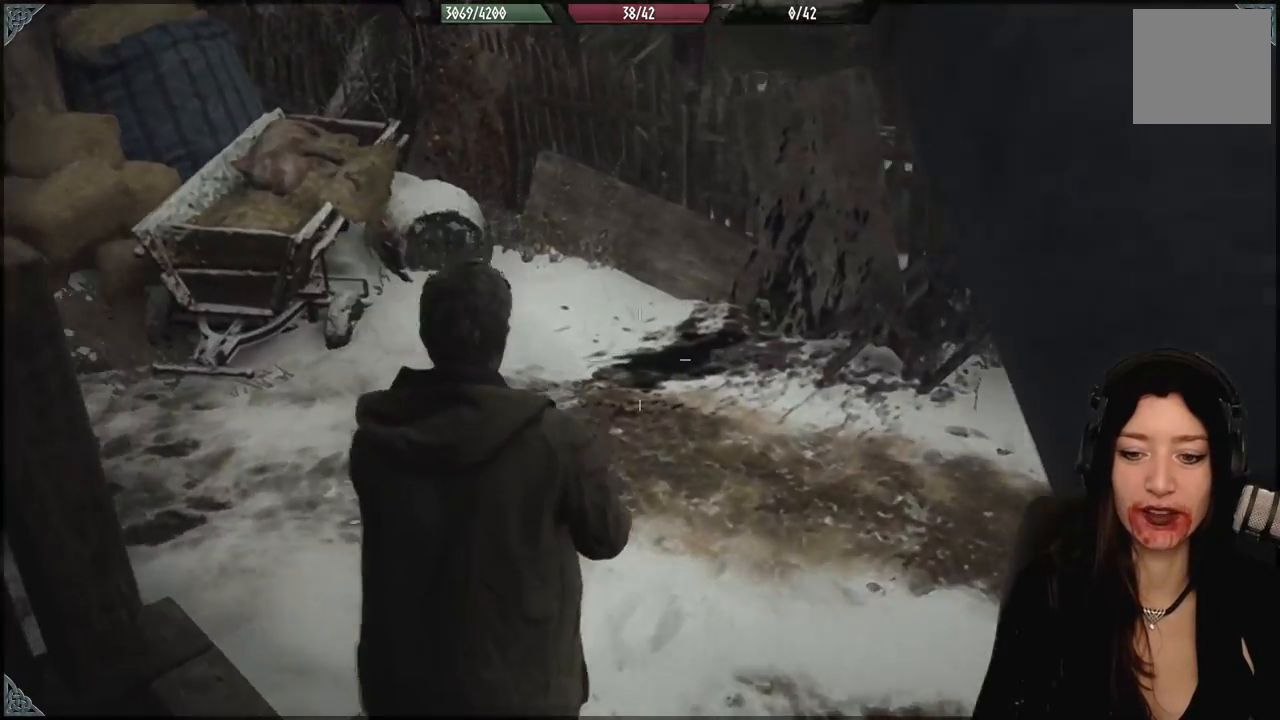
{"dt_ms": 500, "buttons": [], "left_stick": "up", "right_stick": "center", "events": [[133, "right_stick", "up-left"], [400, "right_stick", "center"]]}
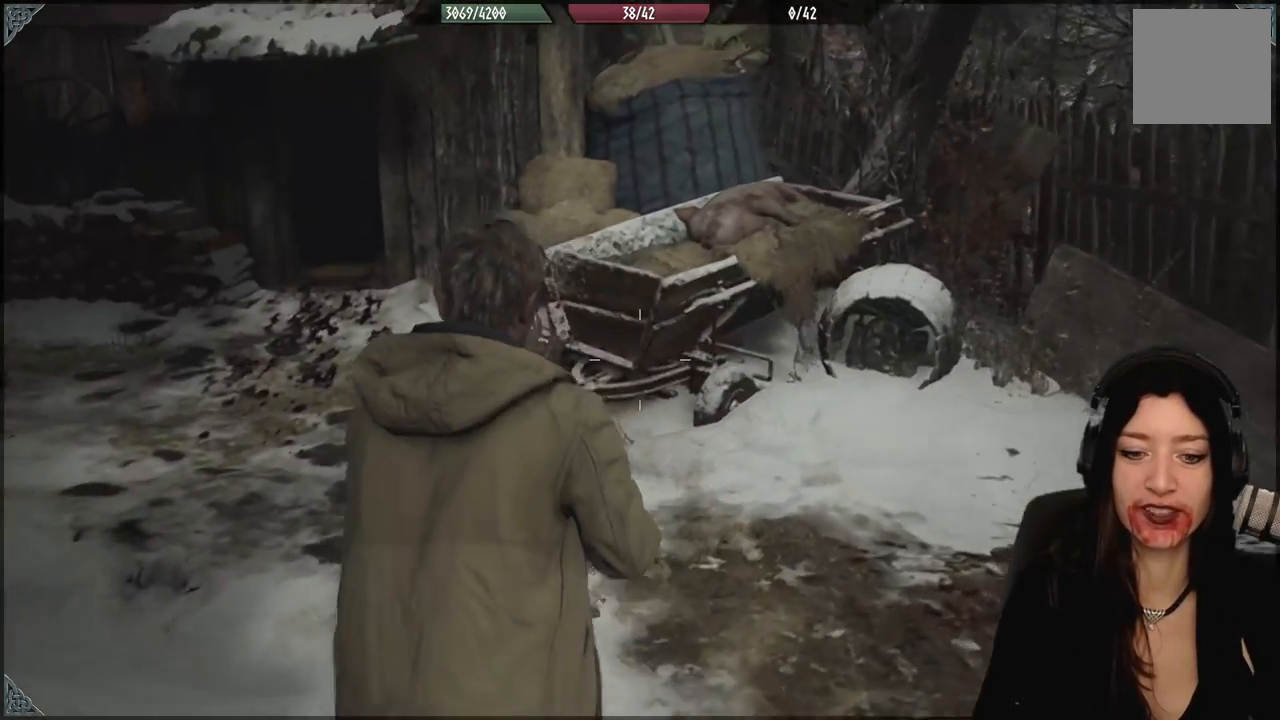
{"dt_ms": 500, "buttons": [], "left_stick": "up-left", "right_stick": "left", "events": [[233, "right_stick", "left"], [317, "left_stick", "up-left"]]}
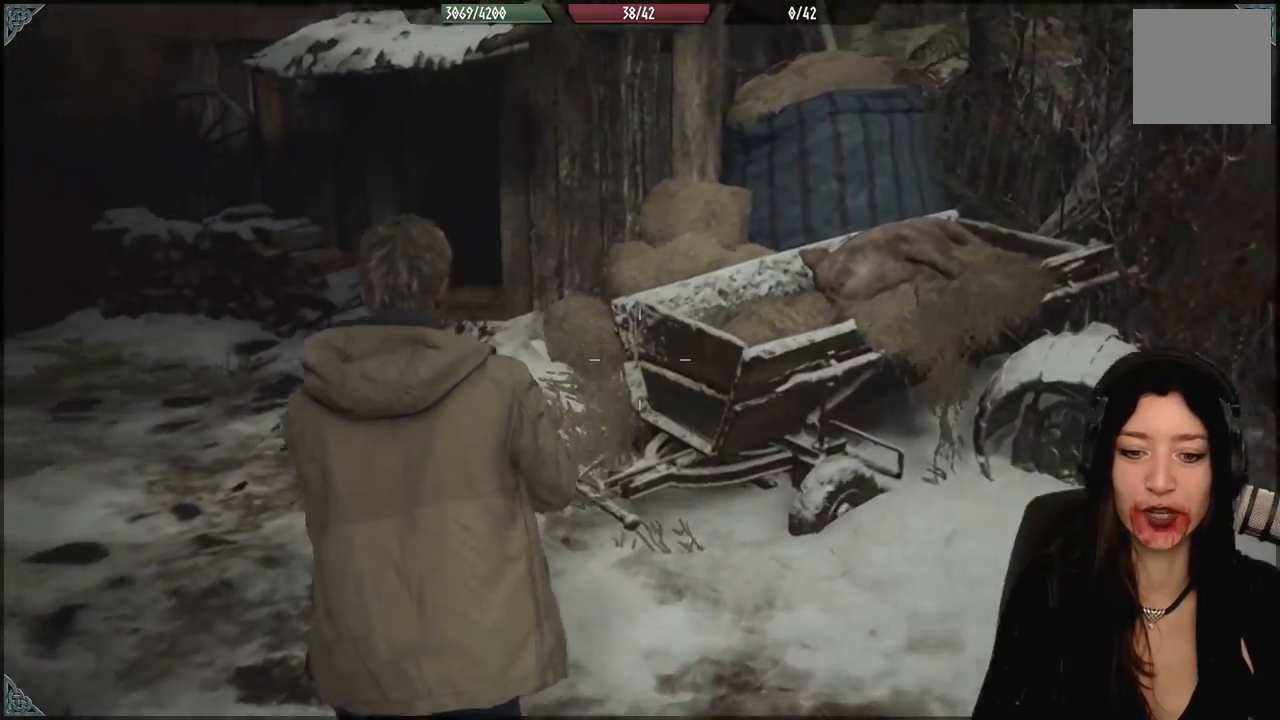
{"dt_ms": 500, "buttons": [], "left_stick": "up", "right_stick": "center", "events": [[150, "left_stick", "up"], [200, "right_stick", "center"]]}
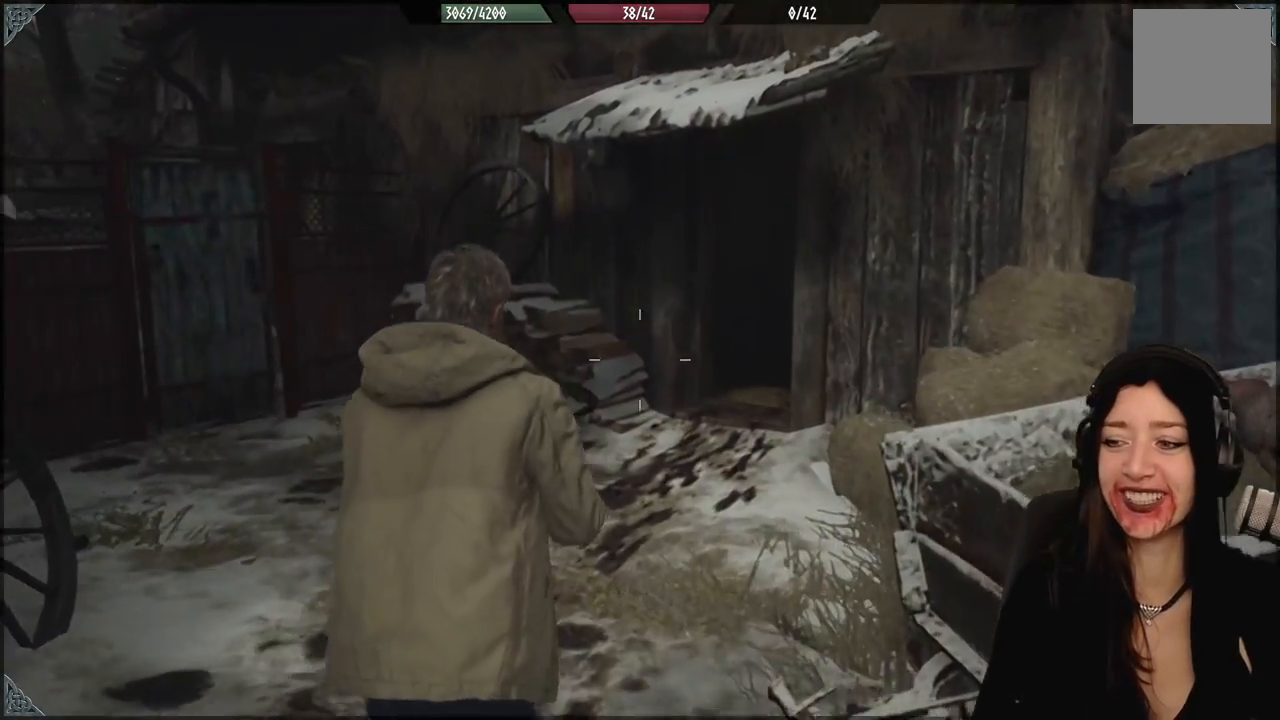
{"dt_ms": 500, "buttons": [], "left_stick": "up", "right_stick": "center", "events": [[133, "right_stick", "down-right"], [433, "right_stick", "center"]]}
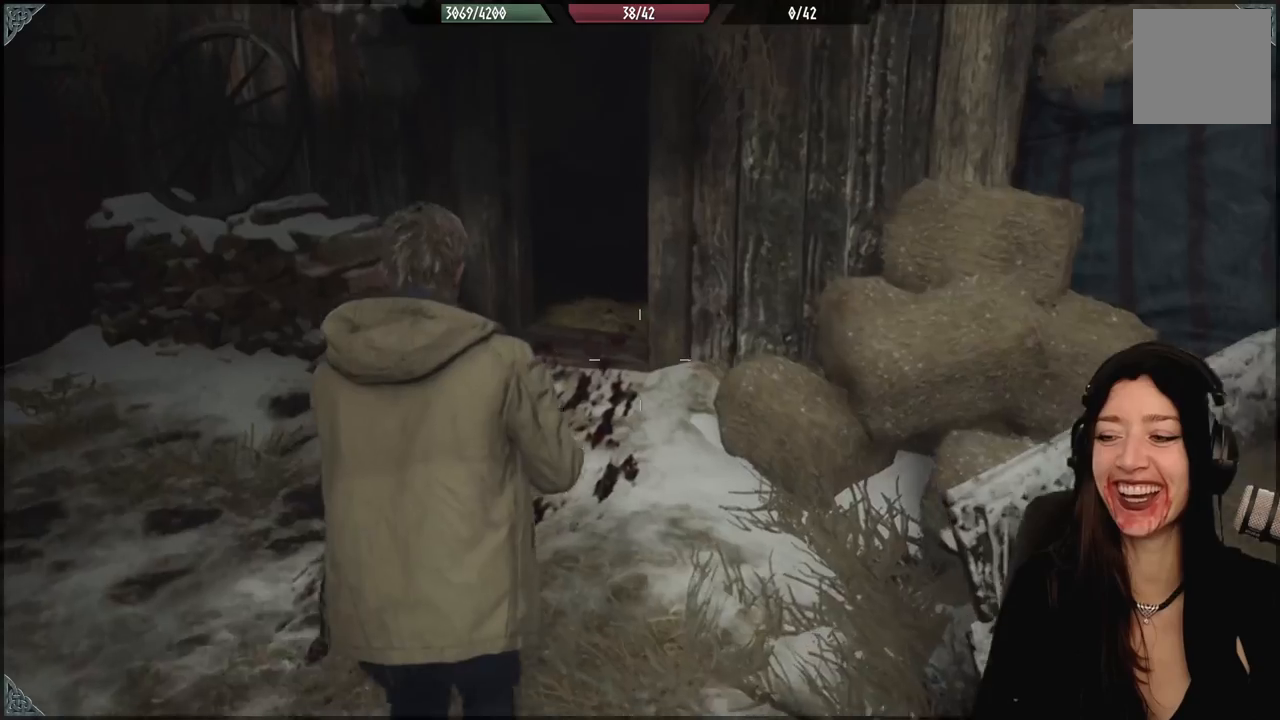
{"dt_ms": 500, "buttons": [], "left_stick": "up", "right_stick": "center", "events": [[233, "right_stick", "up-right"], [400, "right_stick", "center"]]}
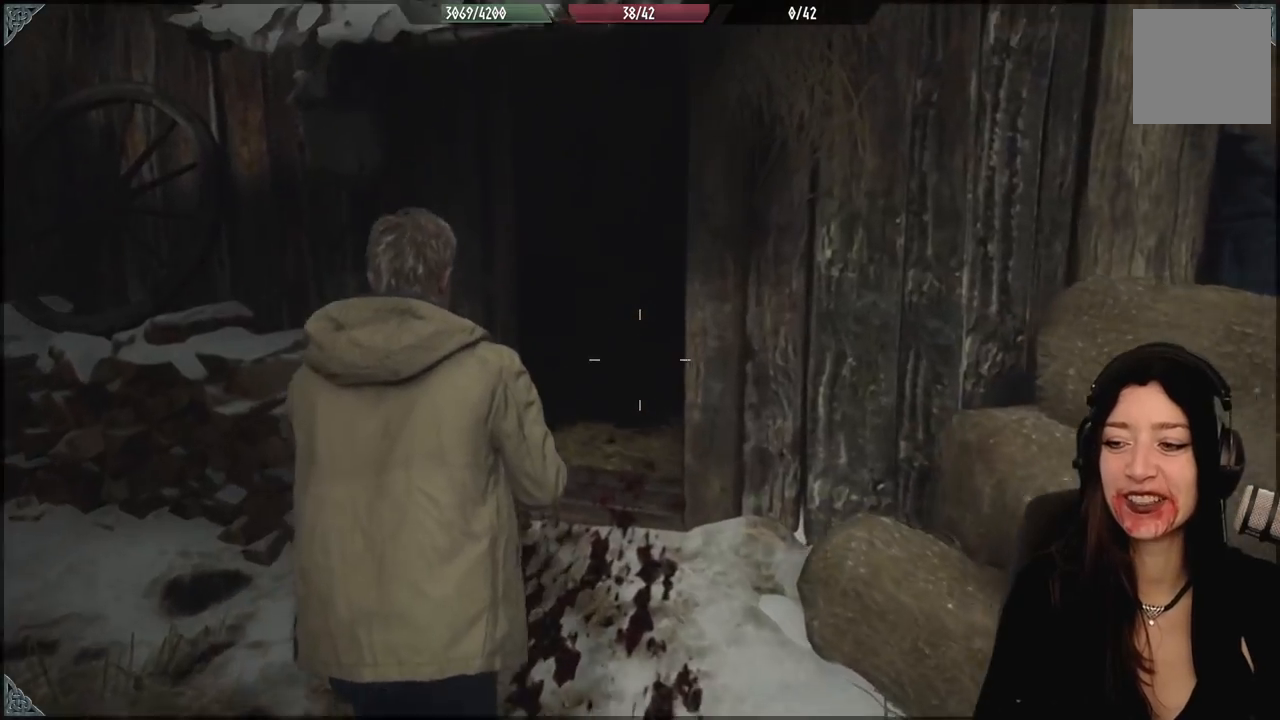
{"dt_ms": 500, "buttons": [], "left_stick": "up", "right_stick": "right", "events": [[267, "right_stick", "right"]]}
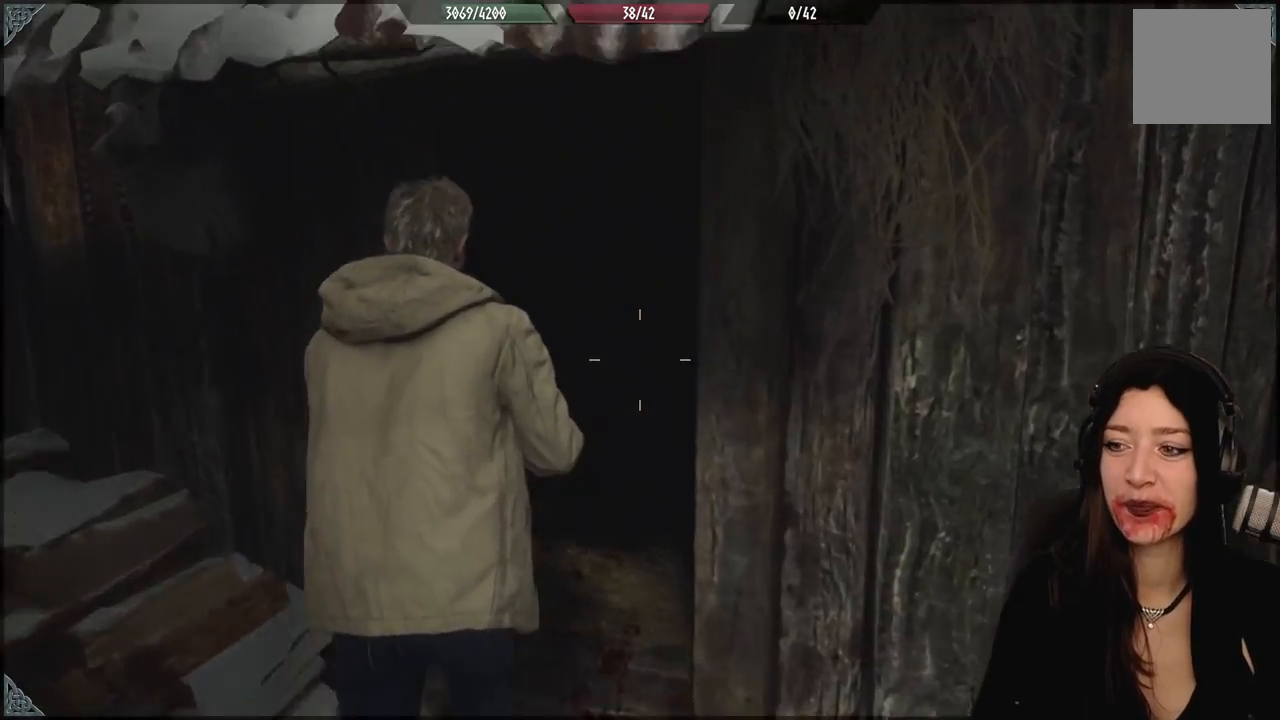
{"dt_ms": 500, "buttons": [], "left_stick": "up", "right_stick": "center", "events": [[267, "right_stick", "center"]]}
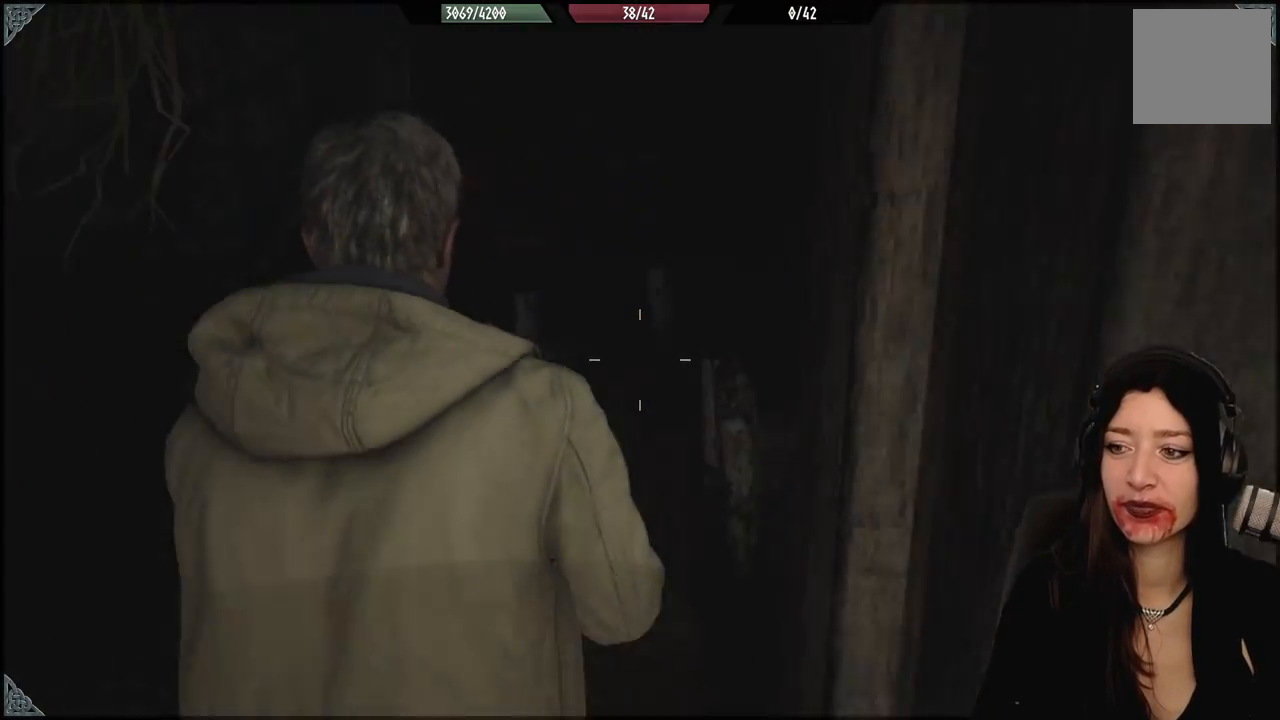
{"dt_ms": 500, "buttons": [], "left_stick": "center", "right_stick": "right", "events": [[183, "right_stick", "down-right"], [283, "right_stick", "right"], [383, "left_stick", "center"]]}